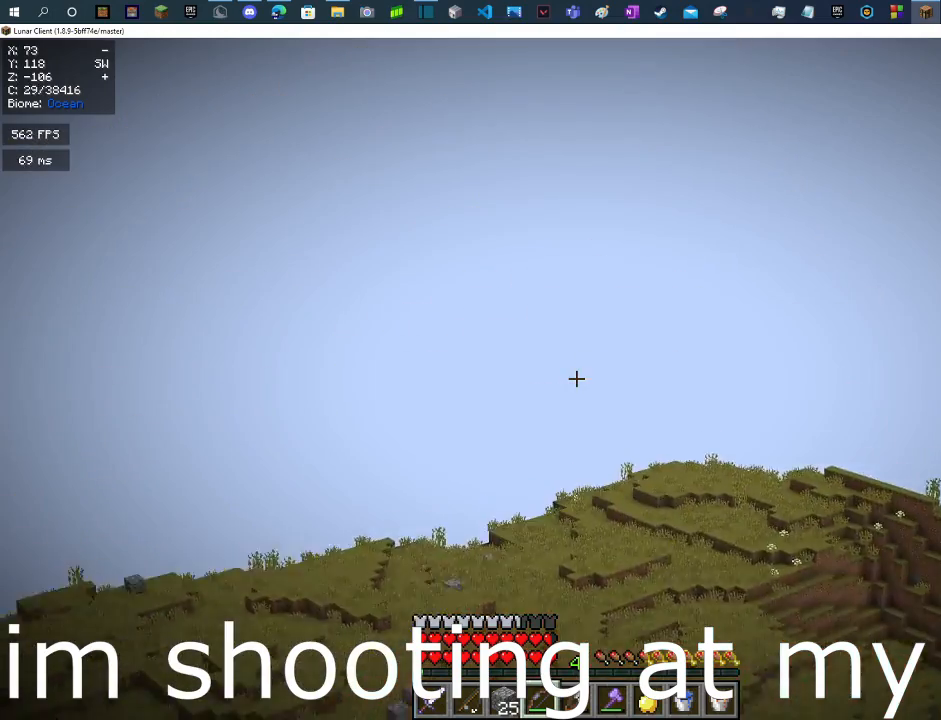
Gameplay with keyboard and mouse; each line is a JSON object with the keys and mouse buttons held at the frame after it. "events" lists presses ("down") and releases ("up") of "a", "d", "s", "space", "w", "mouse_left" and "mouse_right" between this image and that frame as [ms after this image, input, new state], when the widget could be followed in between. "mouse_left", "mouse_right" = the "left", "right" buttons of the "mouse" list. No other keys are recorded. Fast repeated clicks can show as one long hold. Mouse movement is not recorded.
{"keys": [], "mouse": ["right"], "events": []}
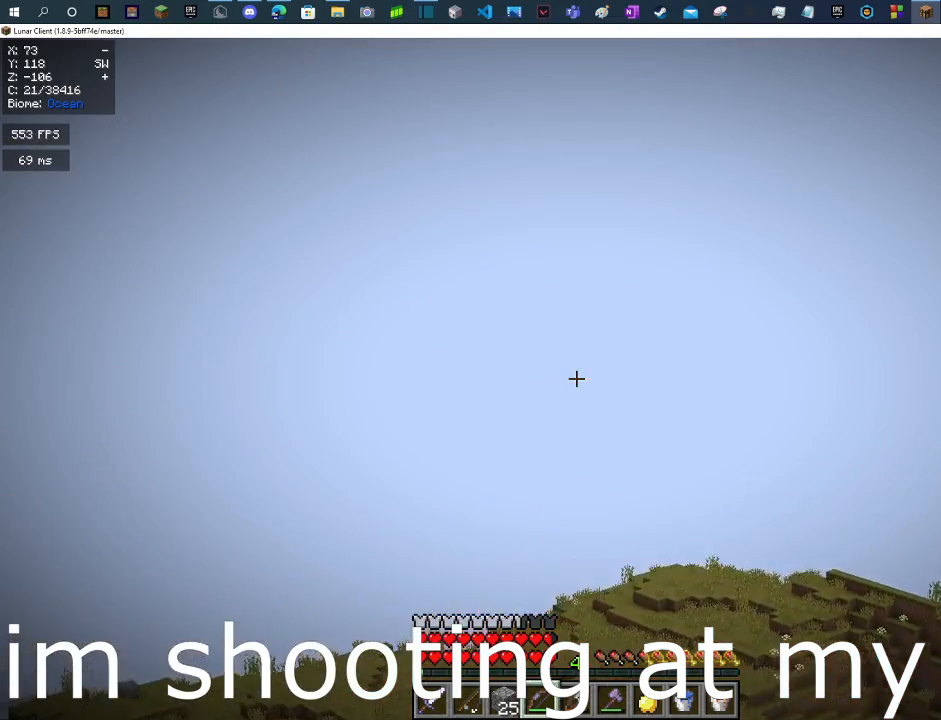
{"keys": [], "mouse": [], "events": [[133, "mouse_right", "up"]]}
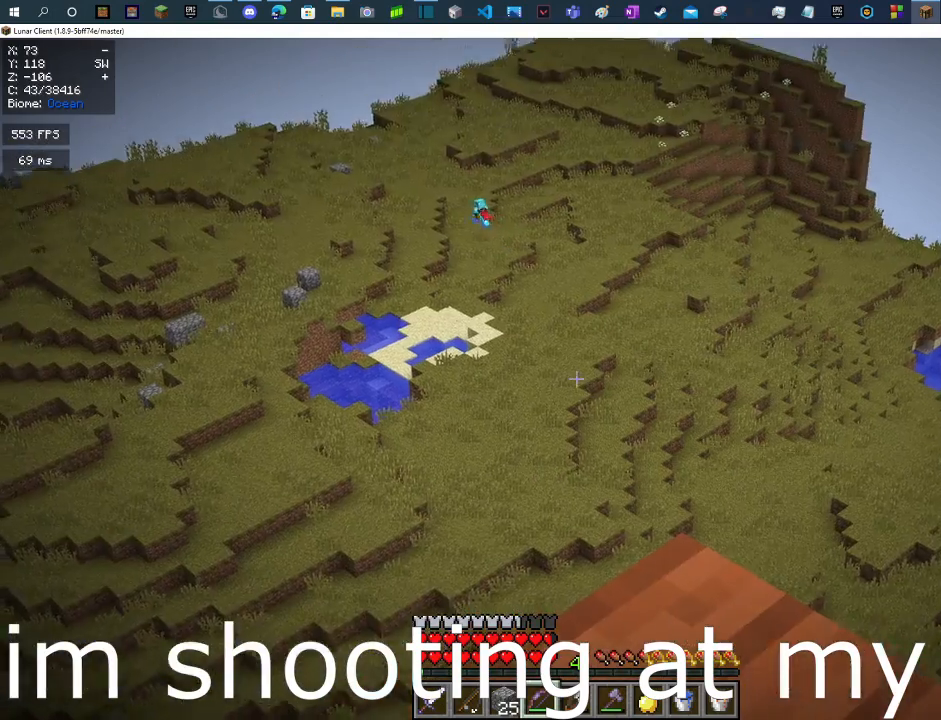
{"keys": [], "mouse": [], "events": []}
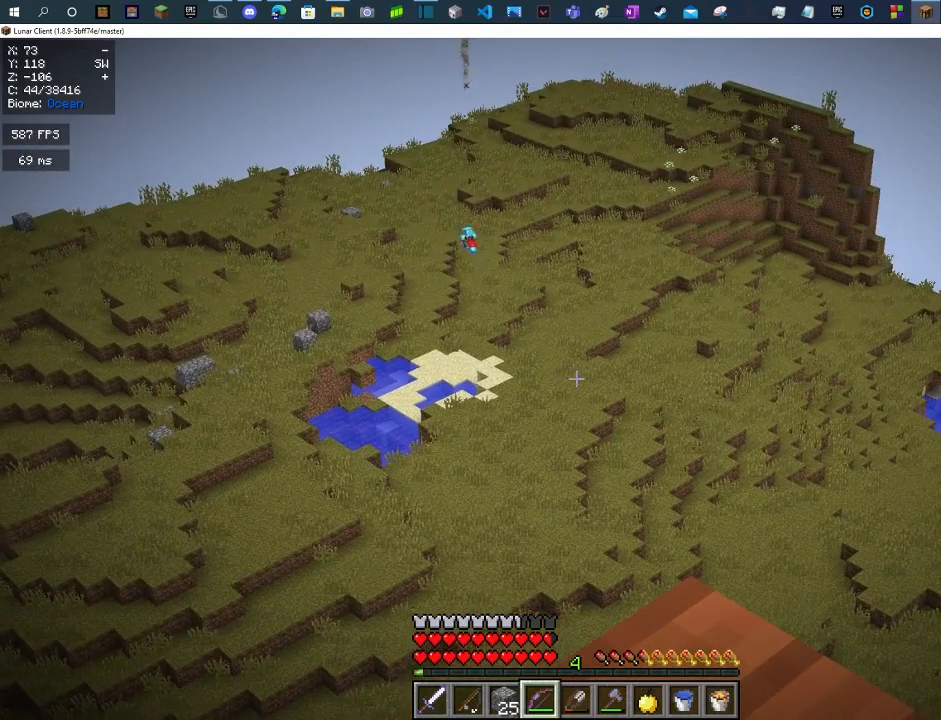
{"keys": [], "mouse": [], "events": []}
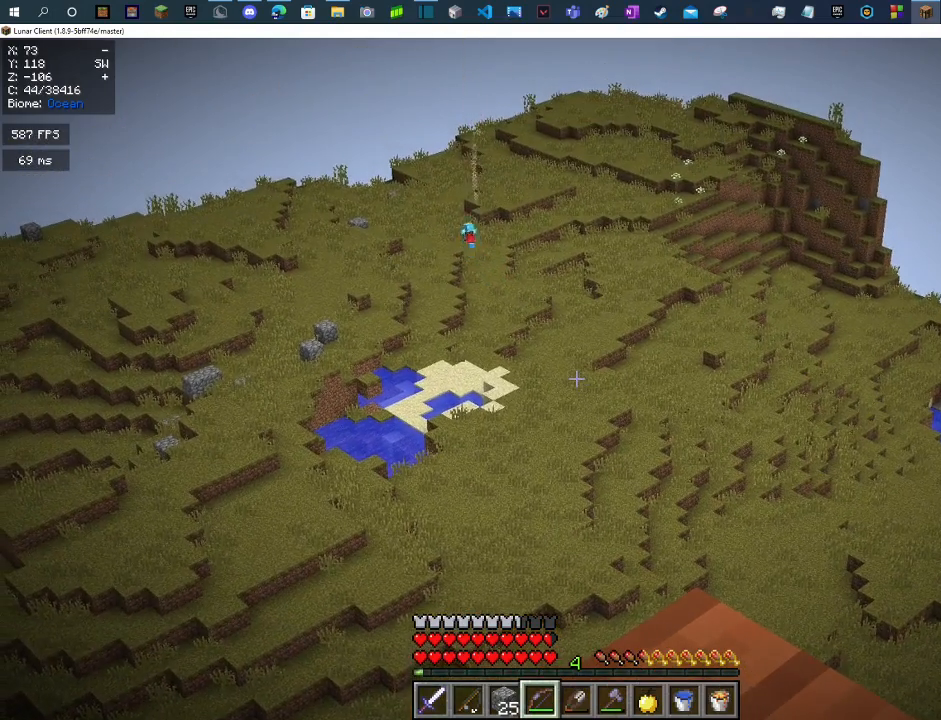
{"keys": [], "mouse": [], "events": []}
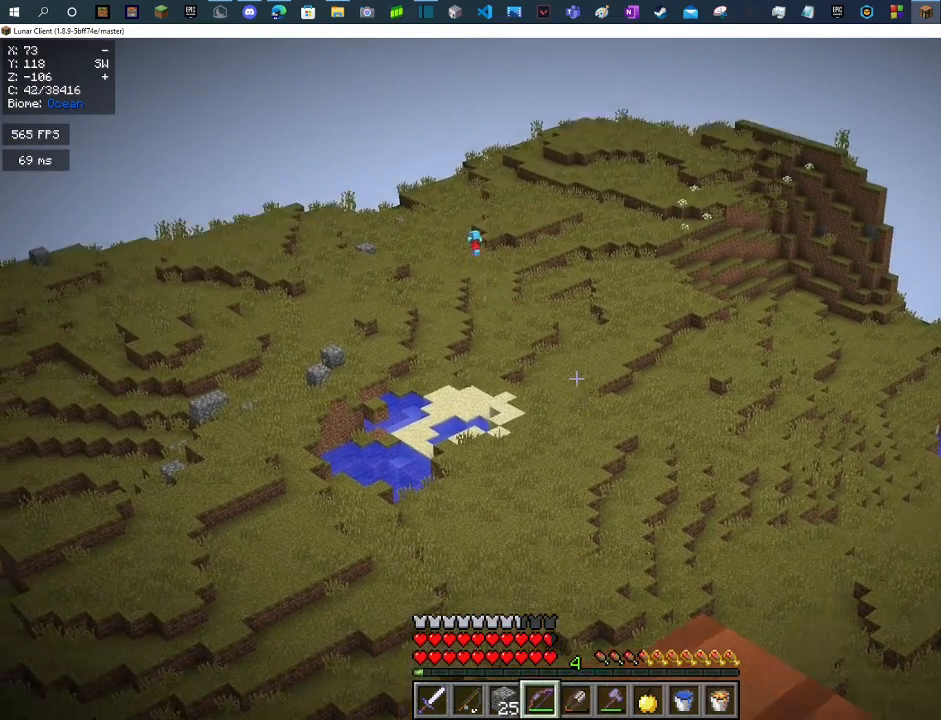
{"keys": [], "mouse": ["right"], "events": [[67, "mouse_right", "down"]]}
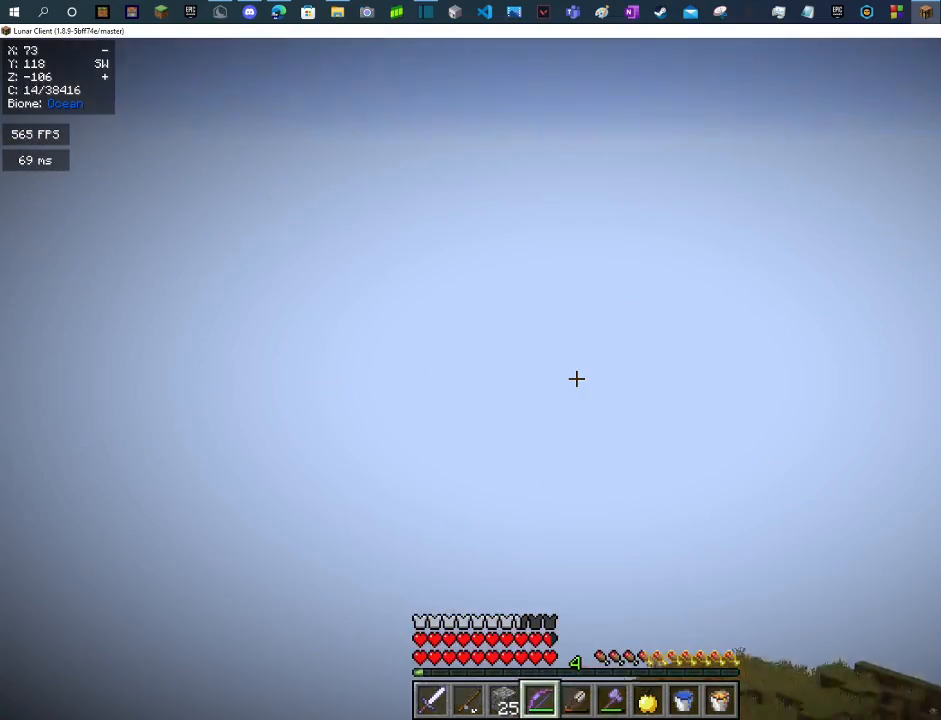
{"keys": ["space"], "mouse": ["right"], "events": [[467, "space", "down"]]}
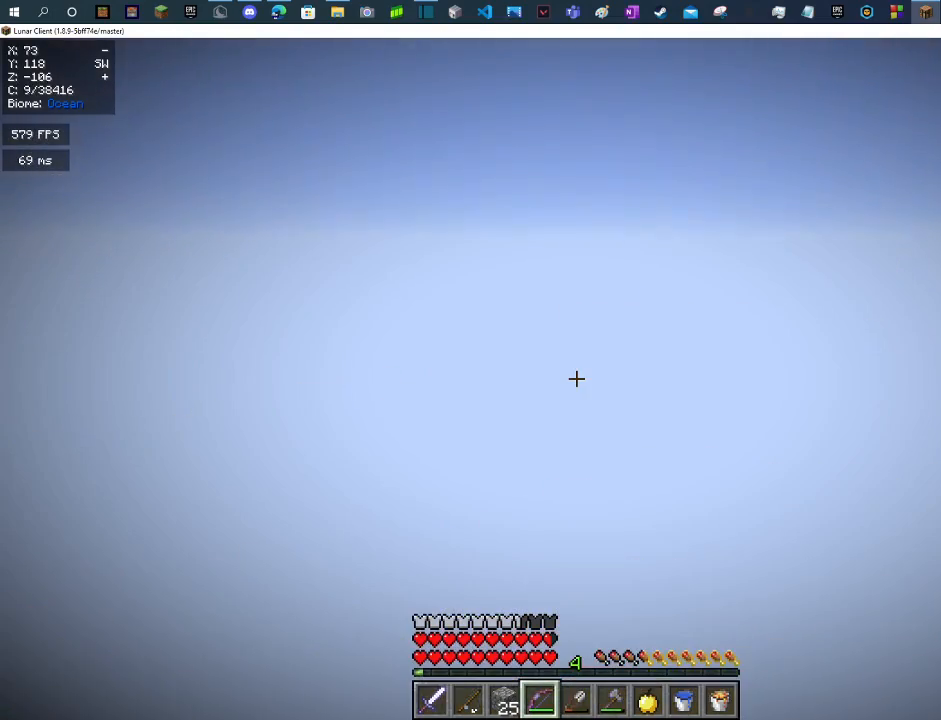
{"keys": [], "mouse": [], "events": [[200, "mouse_right", "up"], [200, "space", "up"]]}
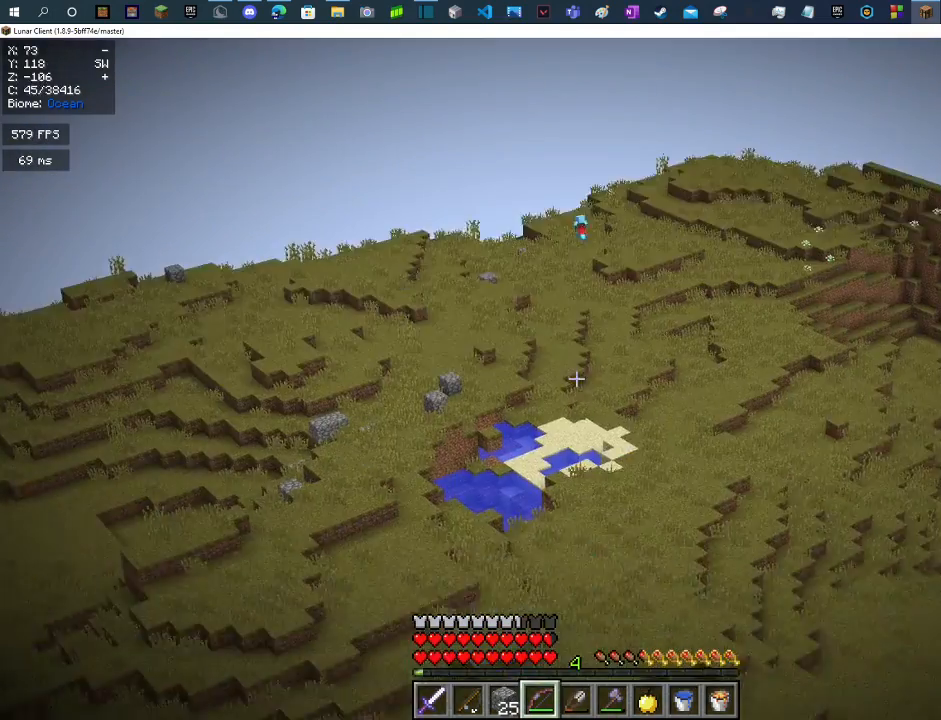
{"keys": [], "mouse": [], "events": []}
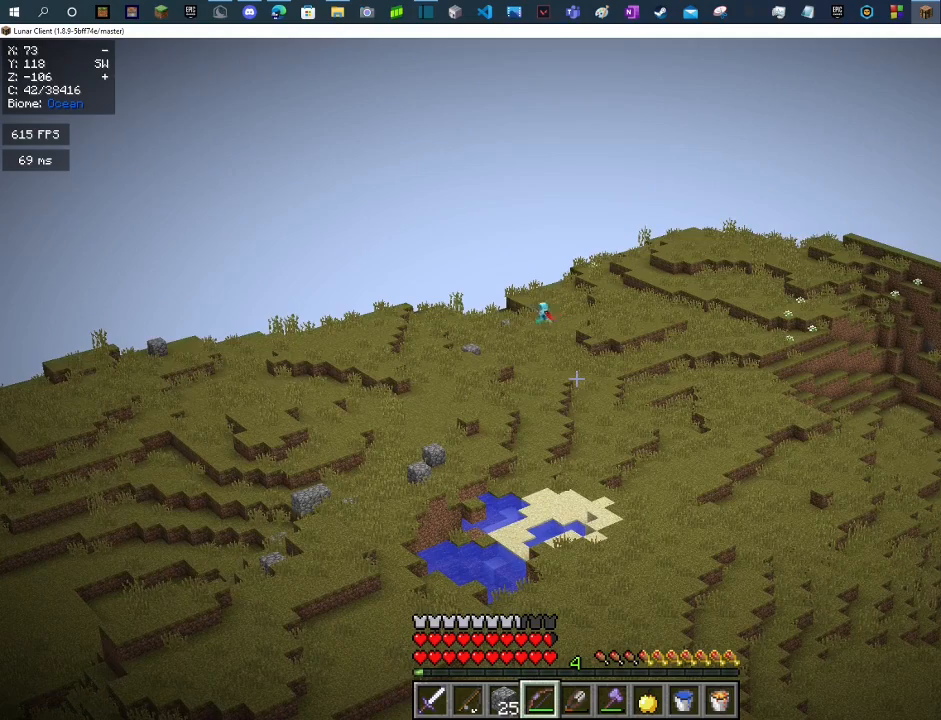
{"keys": [], "mouse": [], "events": []}
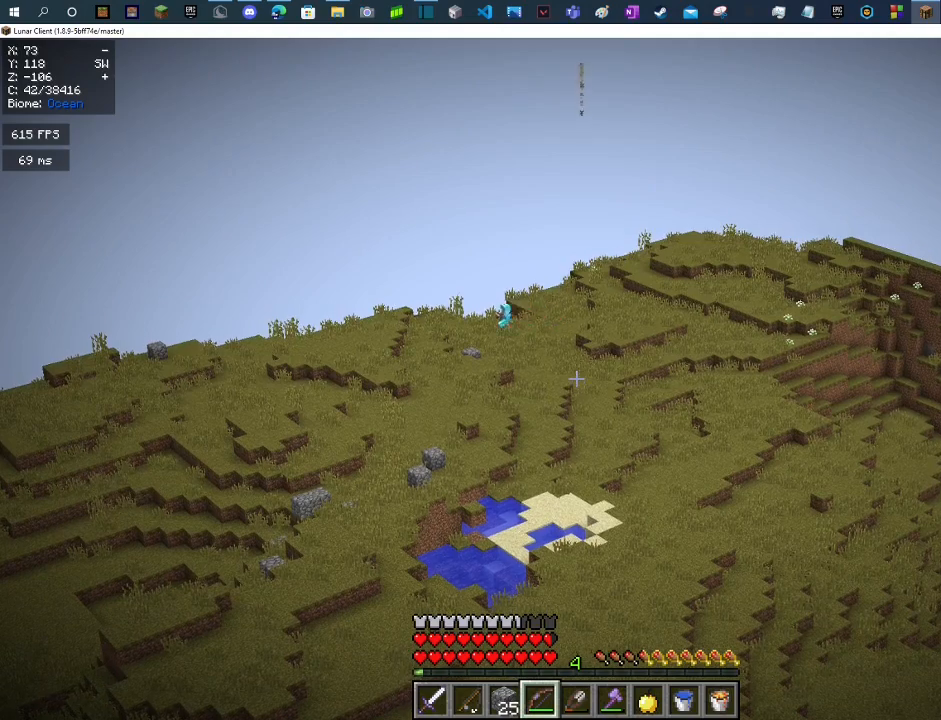
{"keys": ["s"], "mouse": [], "events": [[400, "s", "down"]]}
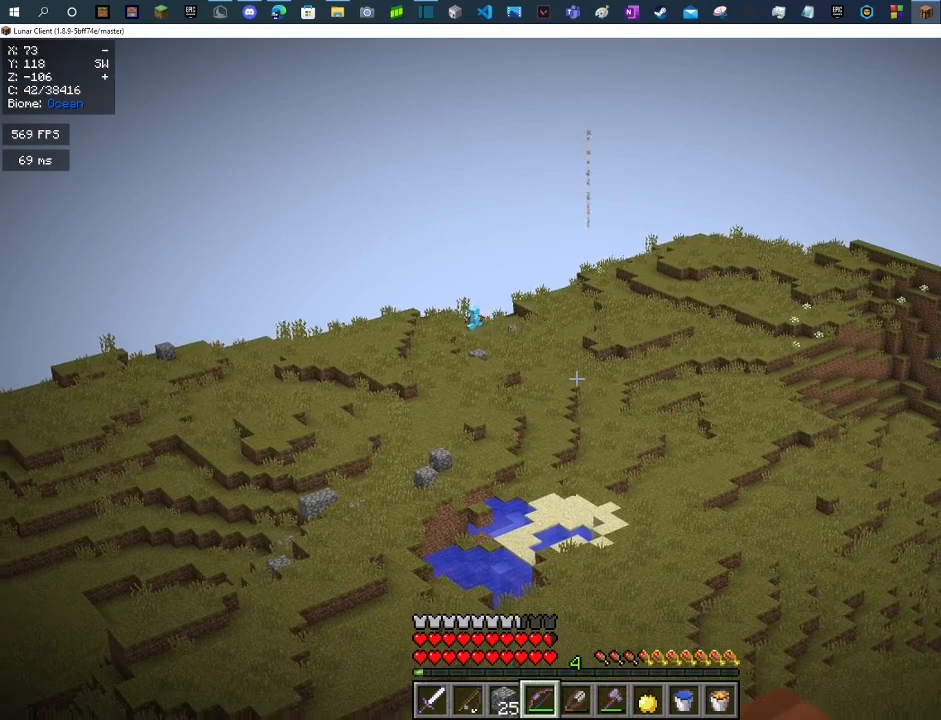
{"keys": ["s"], "mouse": [], "events": []}
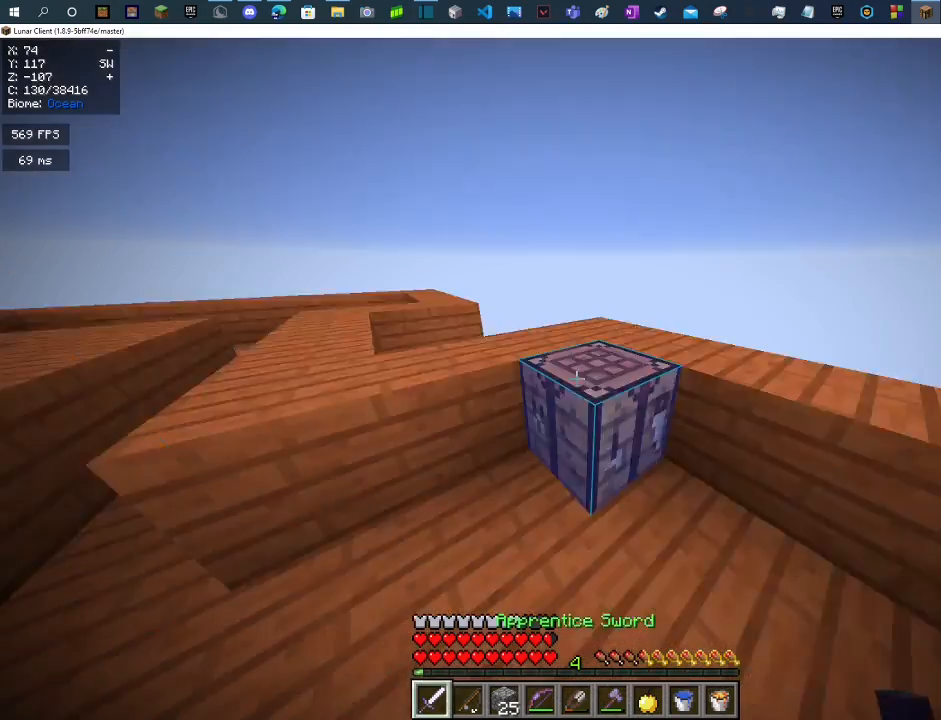
{"keys": [], "mouse": [], "events": [[100, "s", "up"]]}
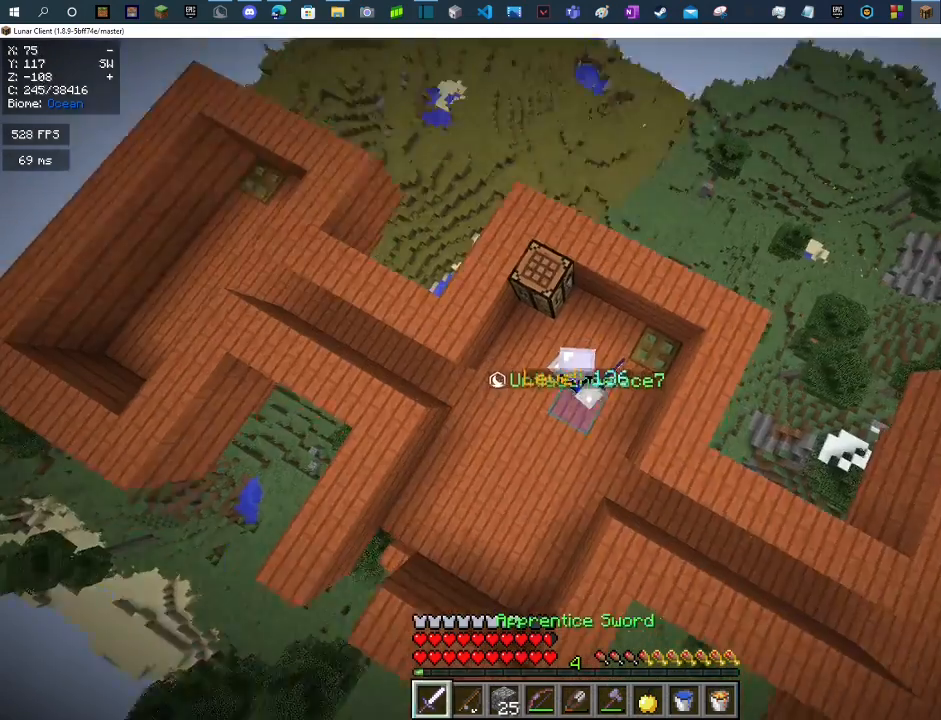
{"keys": [], "mouse": ["left", "right"], "events": [[400, "mouse_left", "down"], [400, "mouse_right", "down"]]}
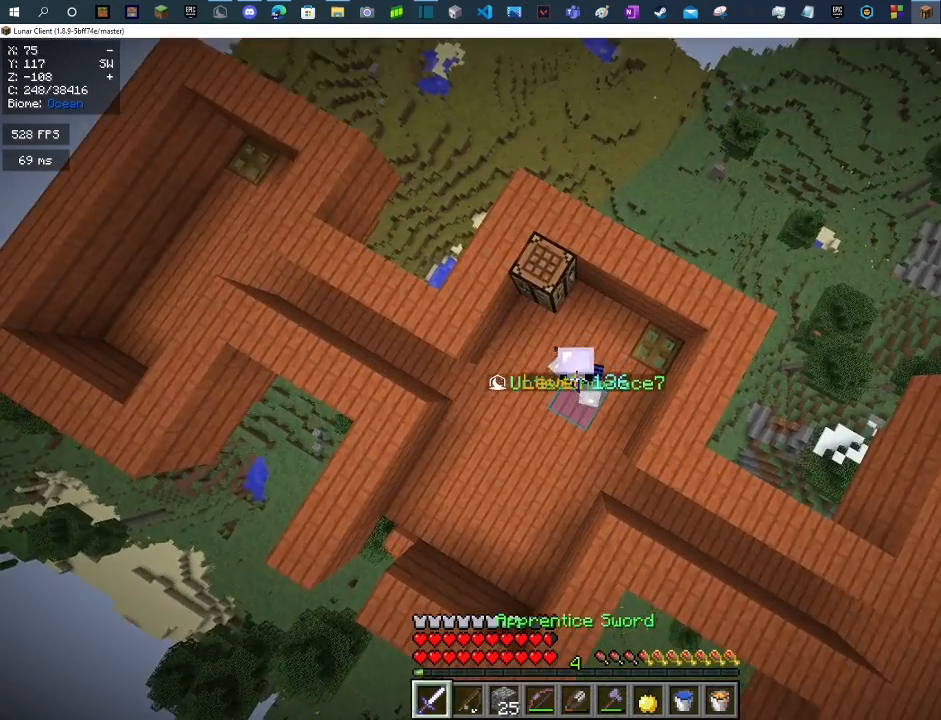
{"keys": [], "mouse": [], "events": [[133, "mouse_right", "up"], [200, "mouse_left", "up"]]}
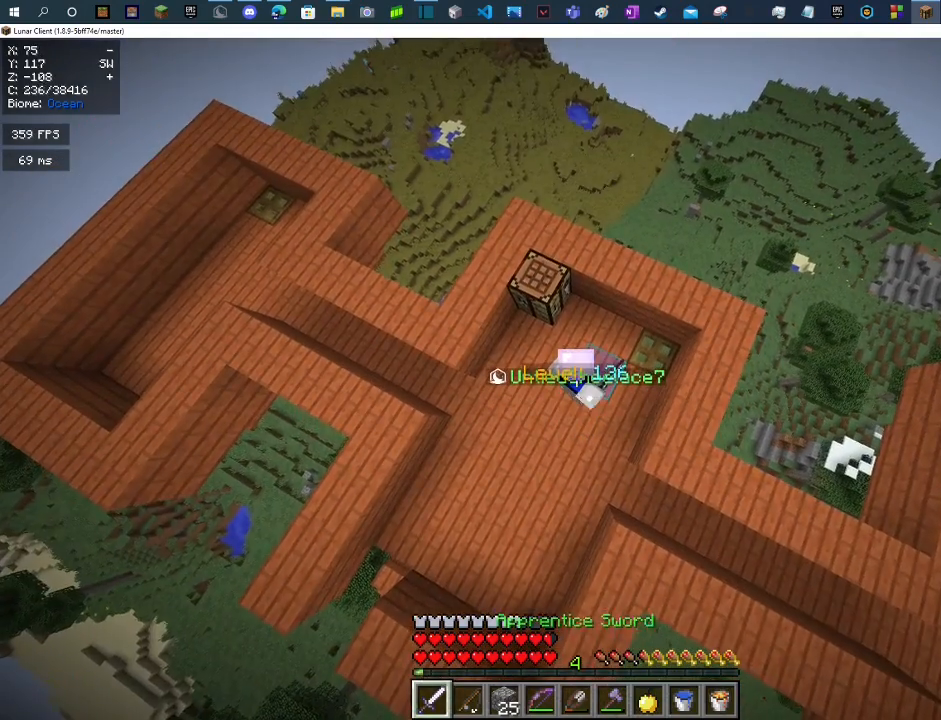
{"keys": [], "mouse": [], "events": [[200, "mouse_left", "down"], [200, "mouse_right", "down"], [400, "mouse_left", "up"], [433, "mouse_right", "up"]]}
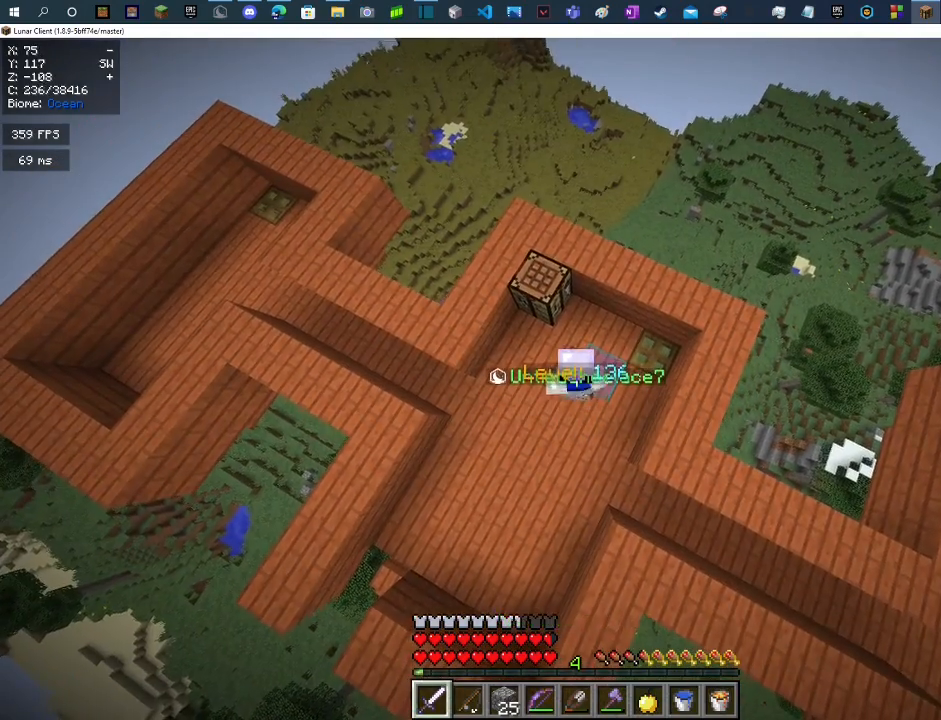
{"keys": [], "mouse": [], "events": []}
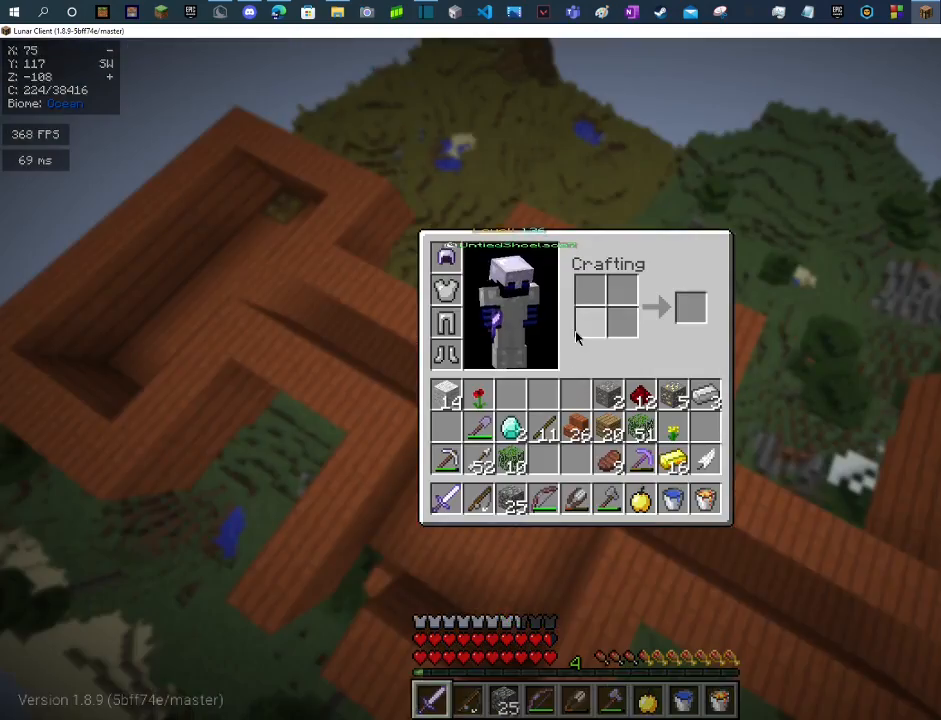
{"keys": [], "mouse": [], "events": []}
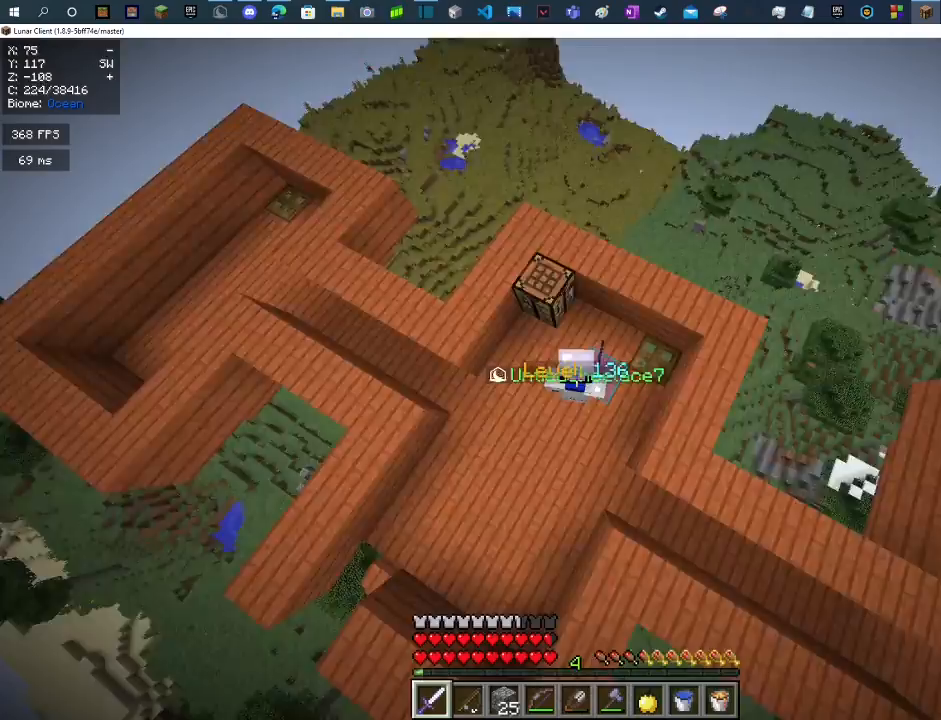
{"keys": ["w"], "mouse": [], "events": [[133, "w", "down"]]}
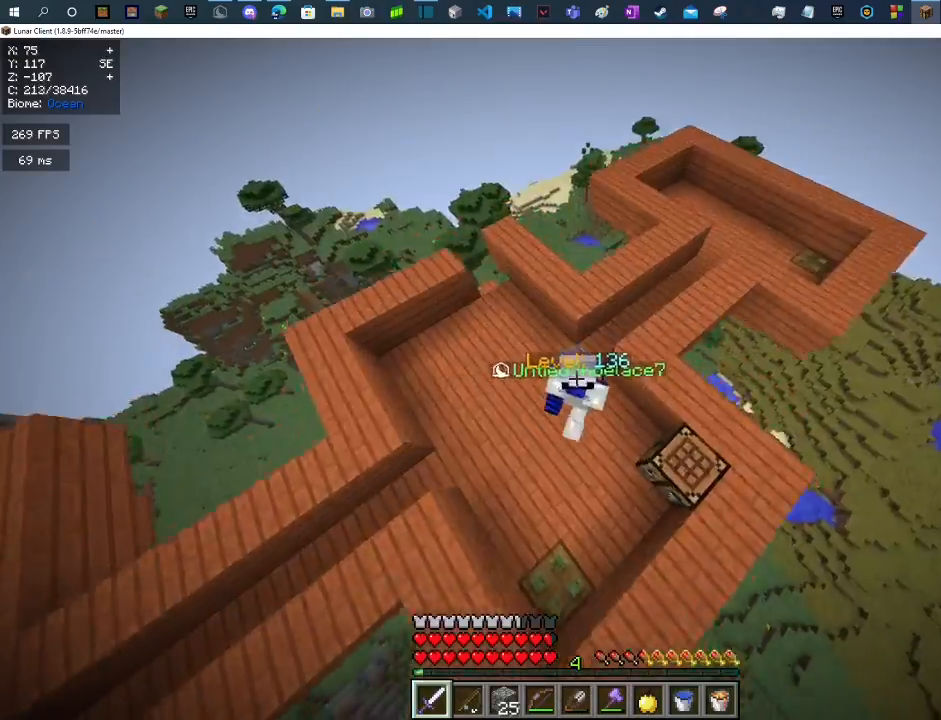
{"keys": ["w"], "mouse": [], "events": []}
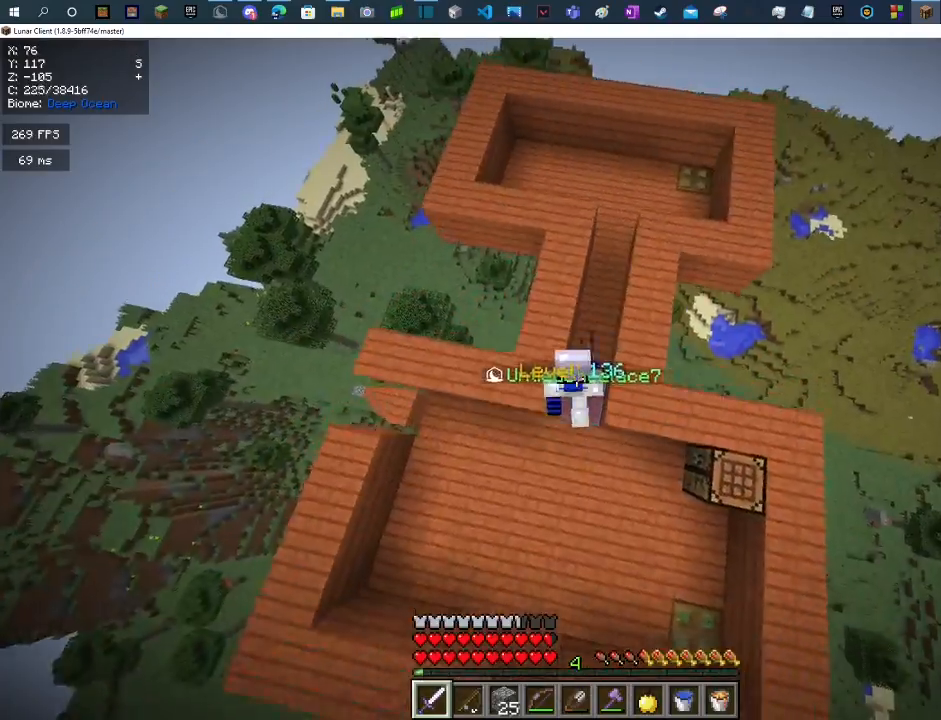
{"keys": ["w"], "mouse": [], "events": []}
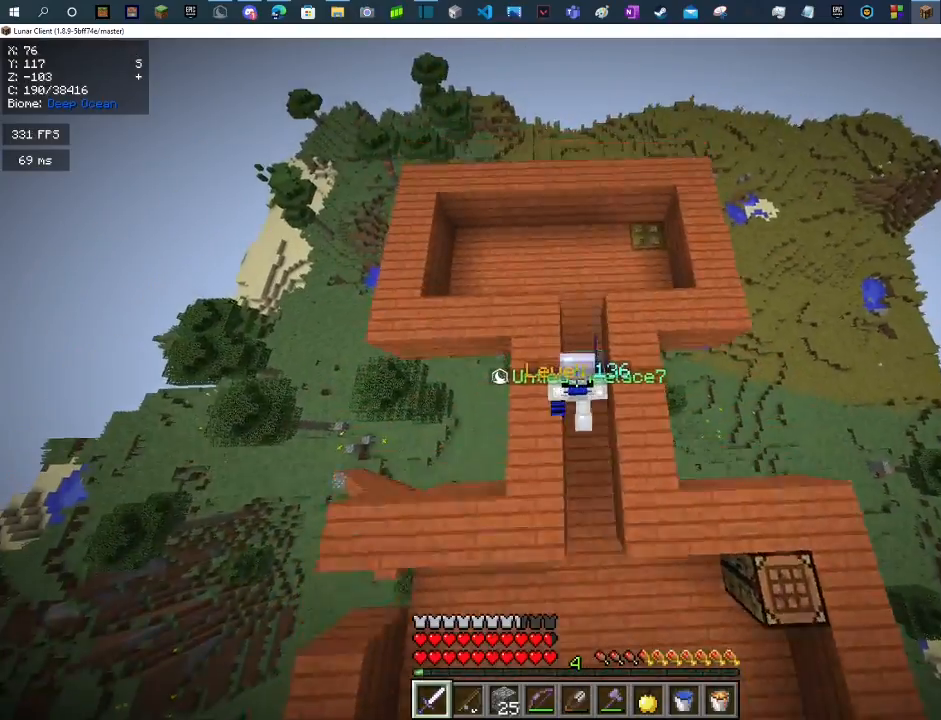
{"keys": ["w"], "mouse": [], "events": [[67, "space", "down"], [333, "space", "up"]]}
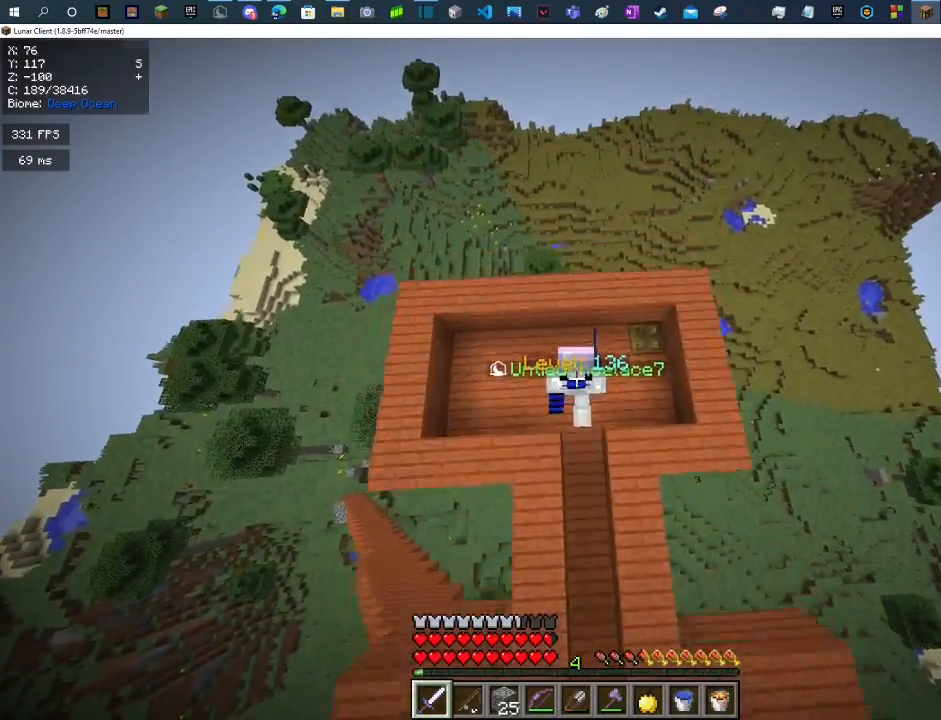
{"keys": [], "mouse": [], "events": [[200, "w", "up"]]}
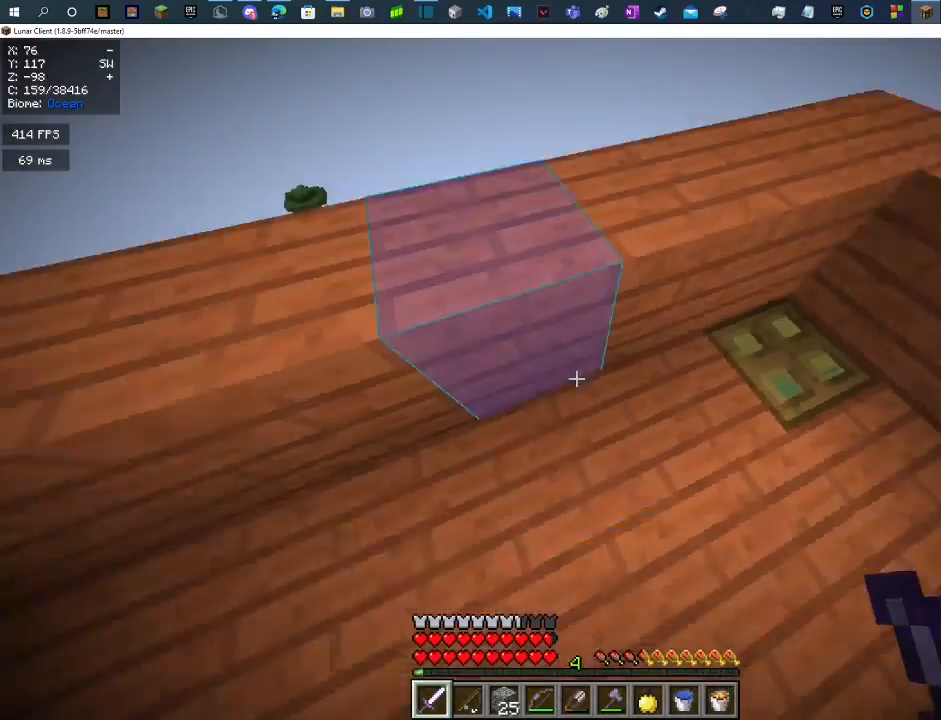
{"keys": [], "mouse": [], "events": [[33, "w", "down"], [100, "space", "down"], [333, "space", "up"], [333, "w", "up"]]}
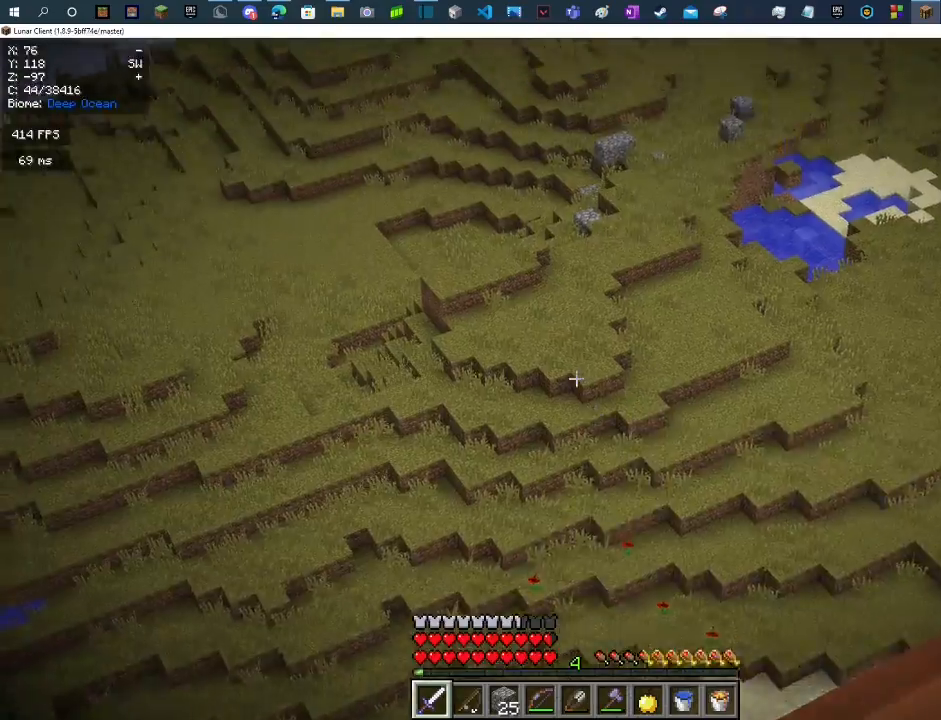
{"keys": [], "mouse": [], "events": []}
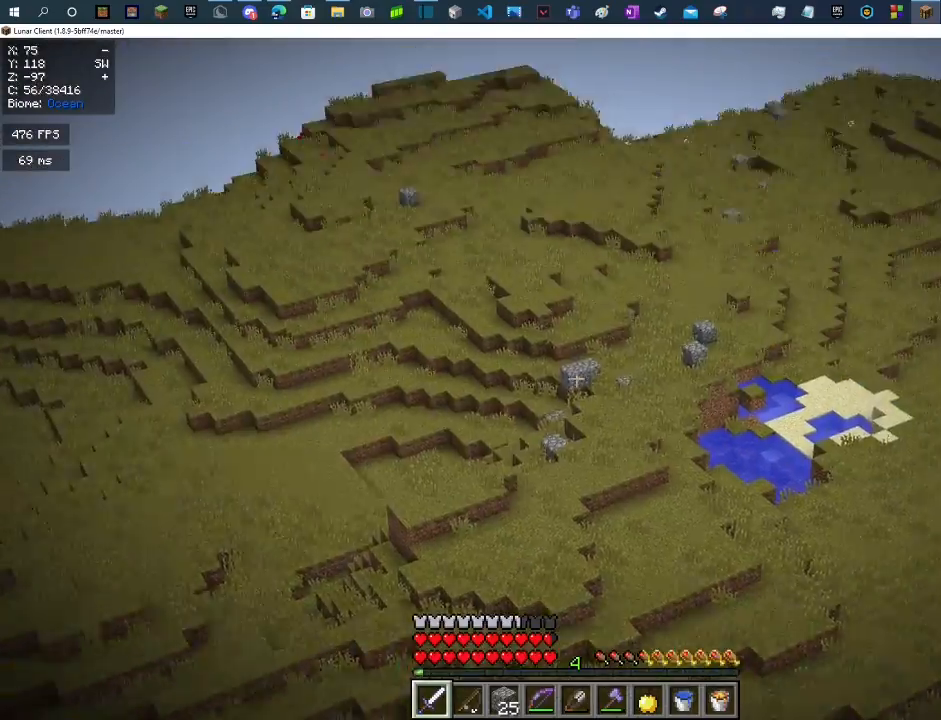
{"keys": ["s"], "mouse": [], "events": [[333, "s", "down"]]}
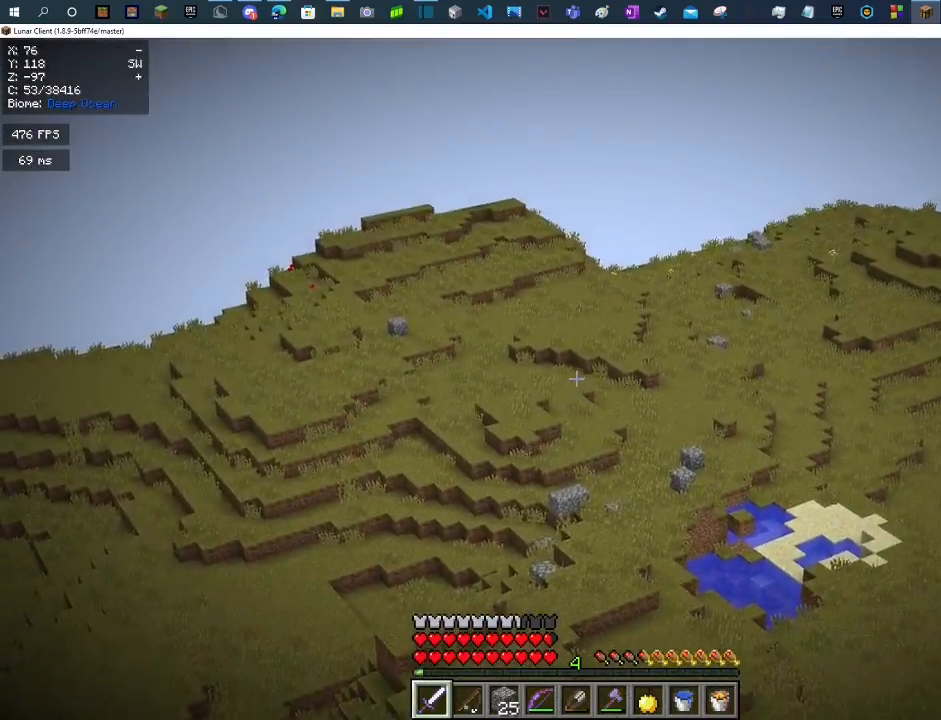
{"keys": ["w"], "mouse": [], "events": [[100, "s", "up"], [200, "w", "down"], [367, "d", "down"], [433, "d", "up"]]}
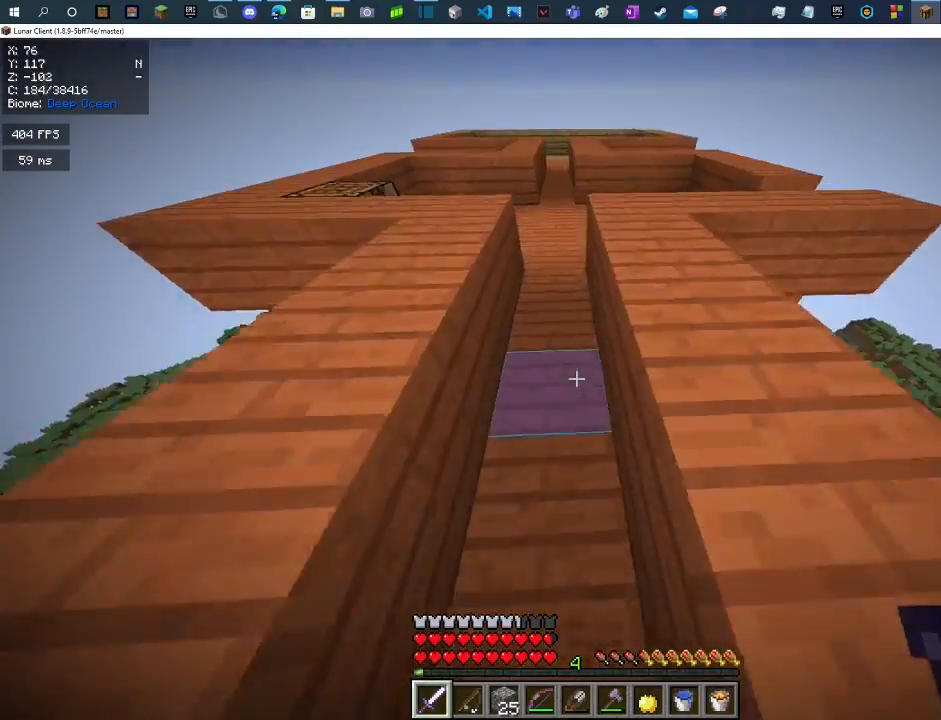
{"keys": ["space", "w"], "mouse": [], "events": [[367, "space", "down"]]}
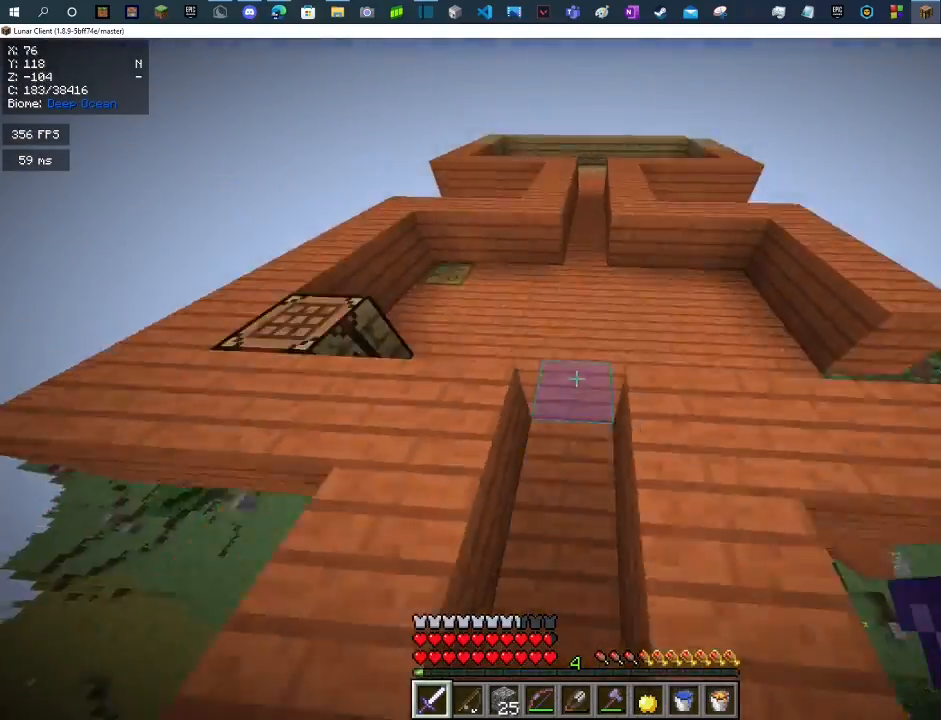
{"keys": ["w"], "mouse": [], "events": [[233, "space", "up"]]}